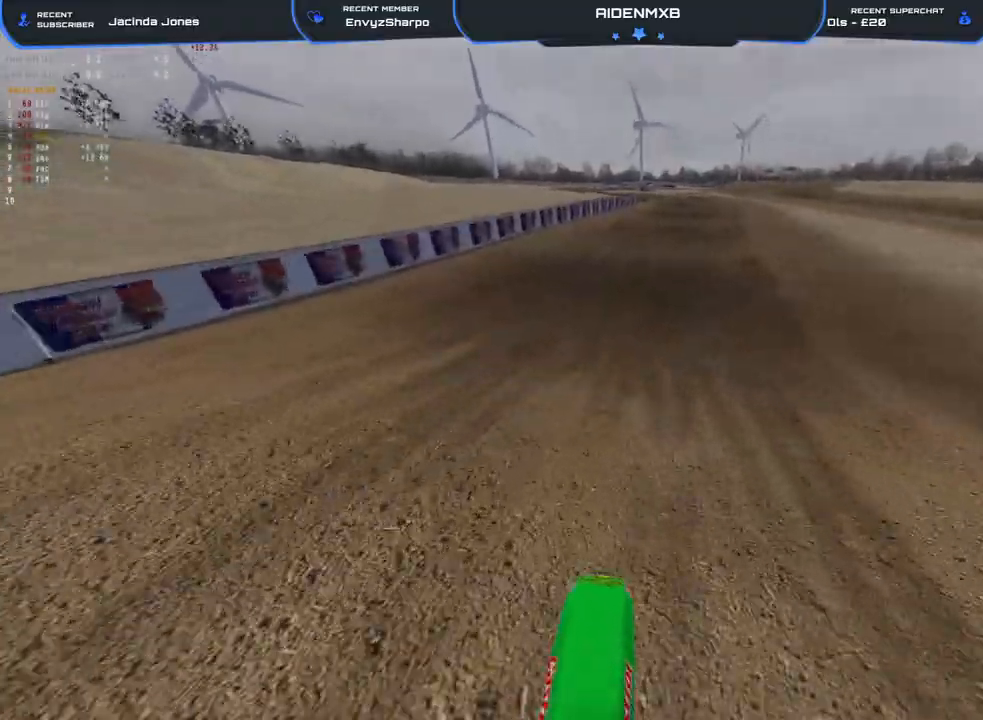
Gameplay with a controller (PlayStation layout); each line is a JSON object with the inputs held at the frame after it. "events" lists button and stick changes between this image and that frame as [ms after this image, input, new state], when the widget could be followed in between. Not read: HOME TOUCHPAD.
{"buttons": ["R2"], "left_stick": "center", "right_stick": "down-left", "events": [[183, "R1", "up"], [300, "right_stick", "left"], [450, "right_stick", "down-left"]]}
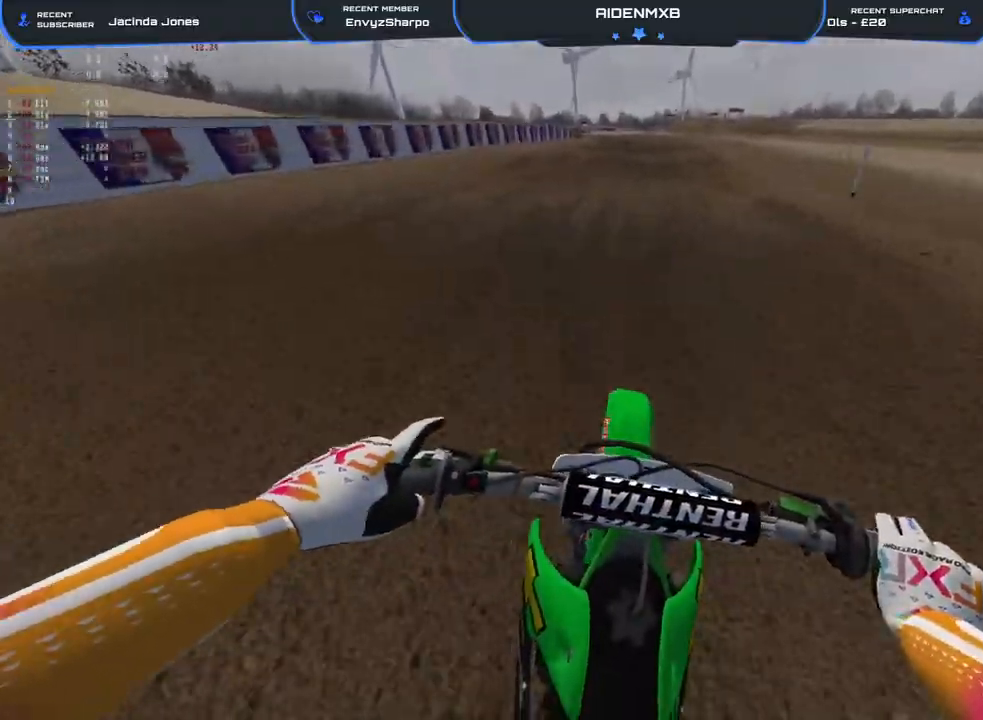
{"buttons": ["R2"], "left_stick": "center", "right_stick": "up"}
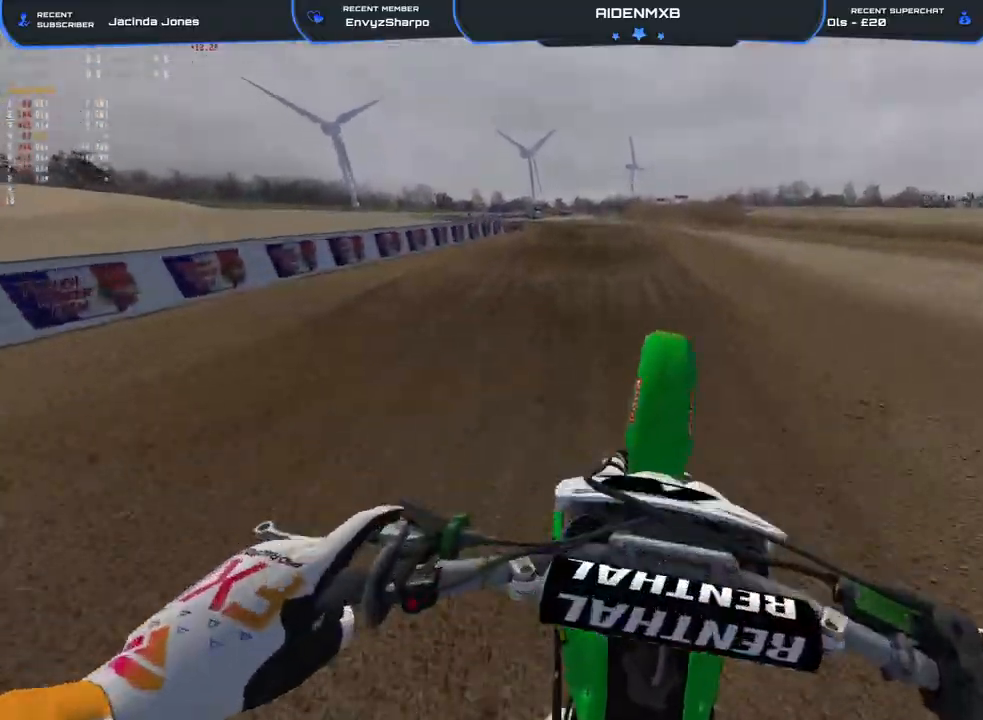
{"buttons": ["R2"], "left_stick": "center", "right_stick": "center", "events": [[17, "R2", "up"], [250, "right_stick", "center"], [333, "right_stick", "down"], [417, "R2", "down"], [500, "right_stick", "center"]]}
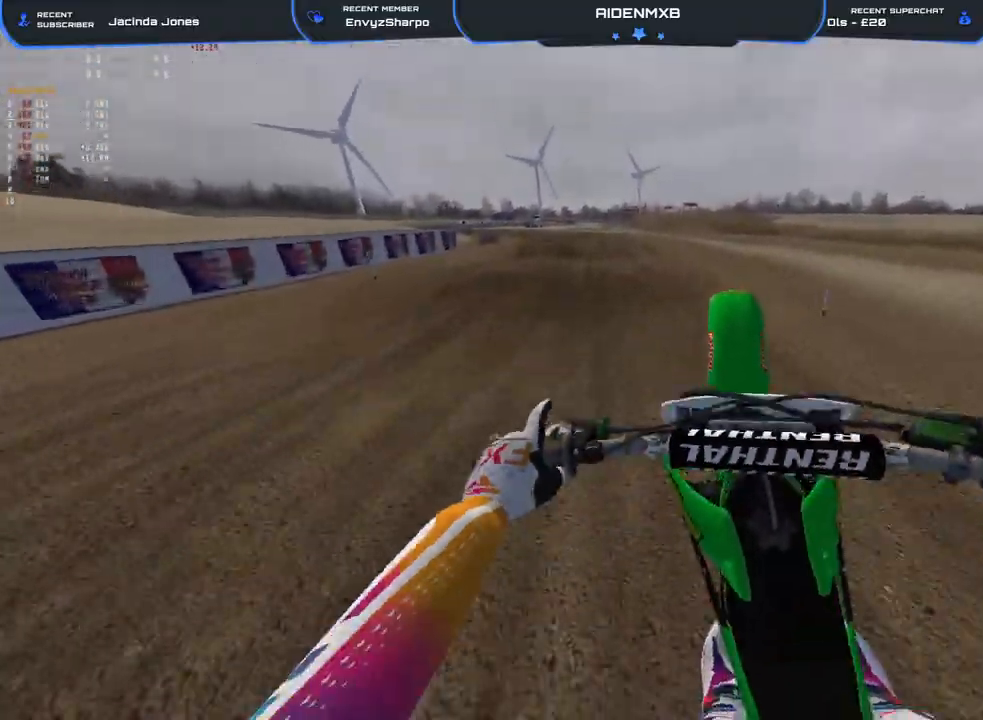
{"buttons": ["R2"], "left_stick": "left", "right_stick": "down", "events": [[50, "left_stick", "left"], [67, "right_stick", "up"], [250, "right_stick", "up-right"], [350, "R2", "up"], [450, "right_stick", "down"], [483, "R2", "down"]]}
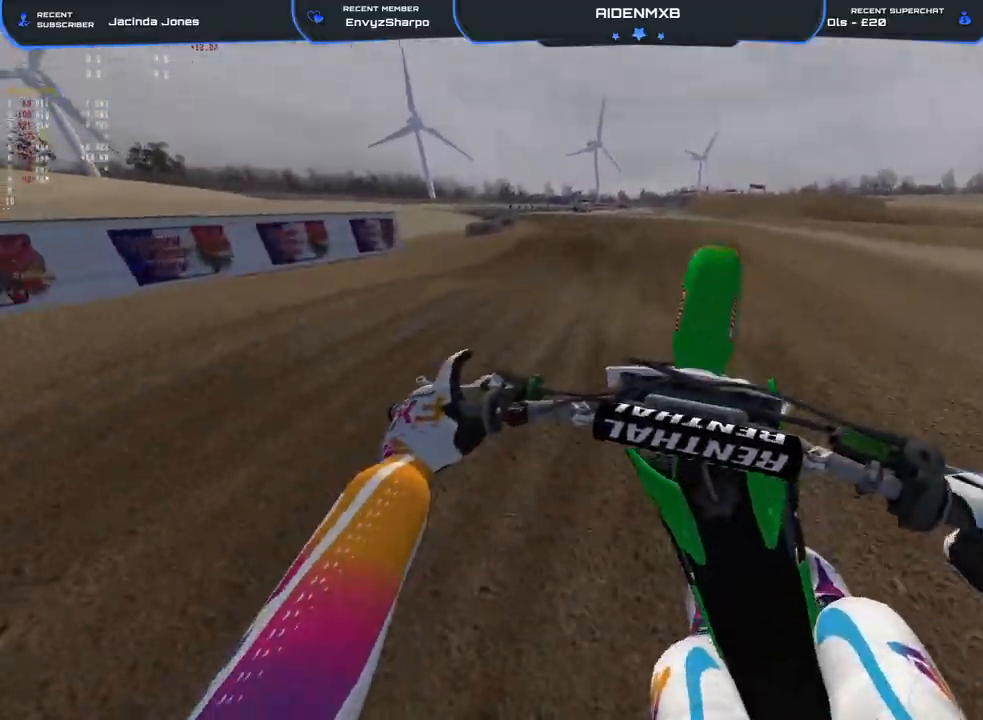
{"buttons": ["R2"], "left_stick": "left", "right_stick": "right", "events": [[133, "right_stick", "right"], [183, "right_stick", "up-right"], [350, "right_stick", "right"]]}
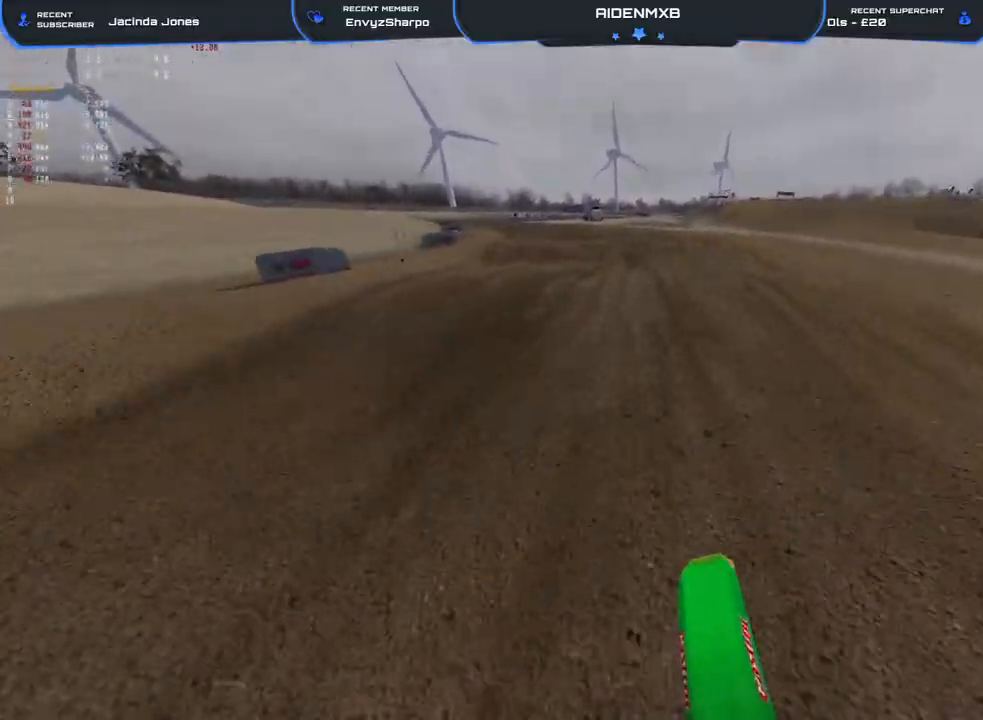
{"buttons": ["R2"], "left_stick": "left", "right_stick": "up-right", "events": [[350, "left_stick", "center"], [383, "right_stick", "up-right"], [450, "left_stick", "left"]]}
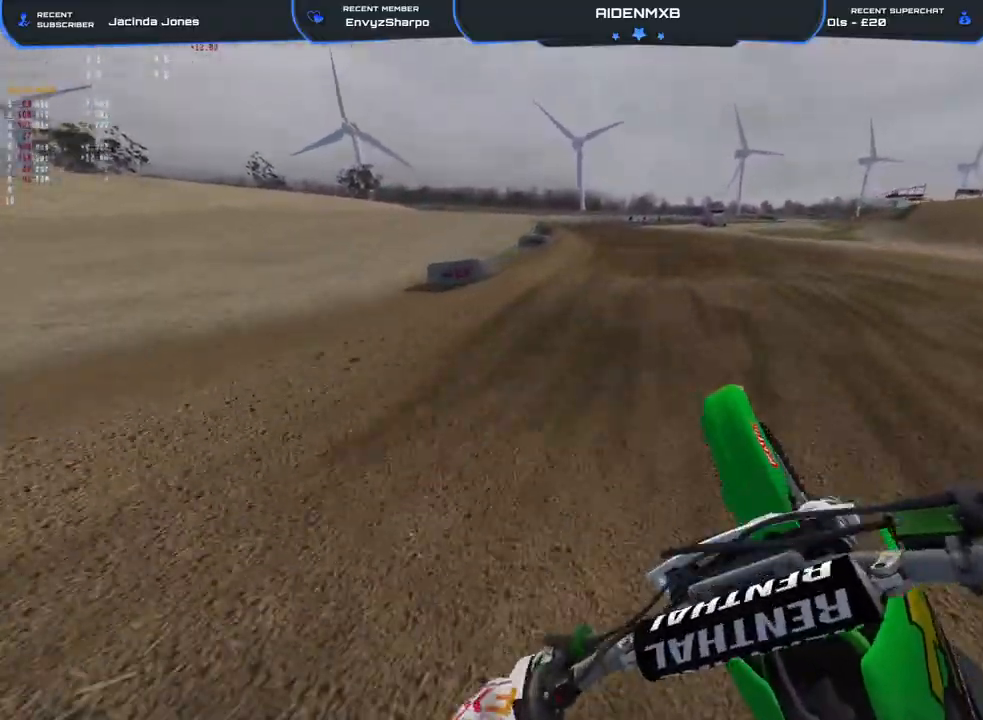
{"buttons": ["R2"], "left_stick": "left", "right_stick": "up-right", "events": [[83, "right_stick", "center"], [233, "right_stick", "right"], [367, "right_stick", "up-right"]]}
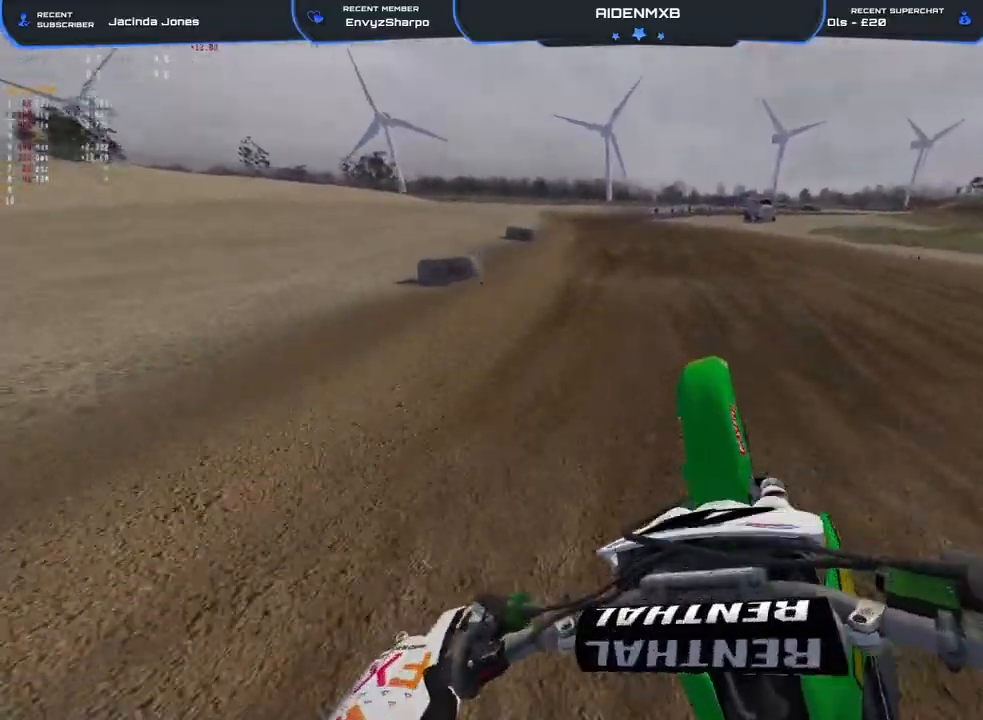
{"buttons": ["R2"], "left_stick": "center", "right_stick": "down", "events": [[83, "right_stick", "center"], [100, "left_stick", "center"], [233, "right_stick", "down"]]}
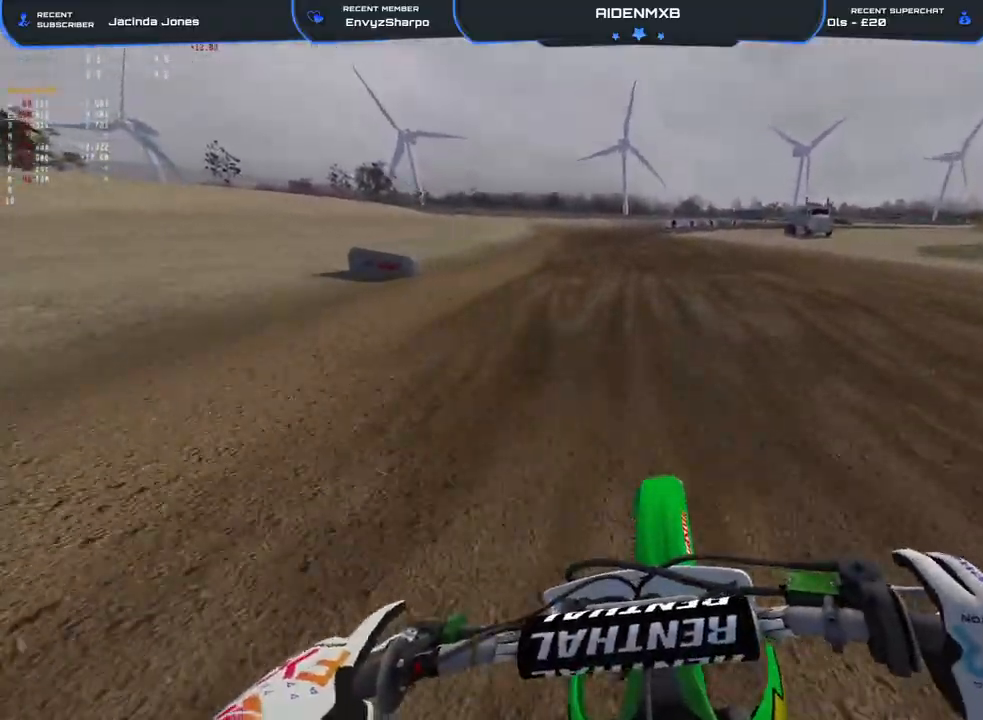
{"buttons": ["R2"], "left_stick": "center", "right_stick": "up", "events": [[167, "right_stick", "center"], [433, "right_stick", "up"]]}
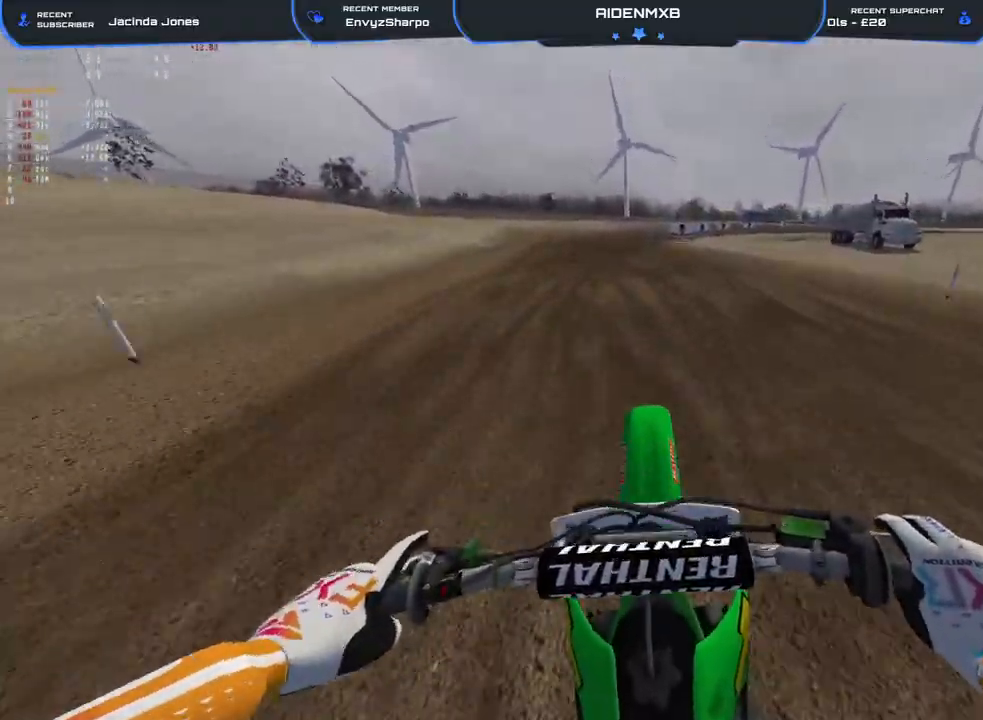
{"buttons": ["R2"], "left_stick": "center", "right_stick": "up-right", "events": [[50, "right_stick", "up-right"], [233, "right_stick", "down-right"], [250, "left_stick", "up"], [350, "right_stick", "right"], [450, "right_stick", "up-right"], [467, "left_stick", "center"]]}
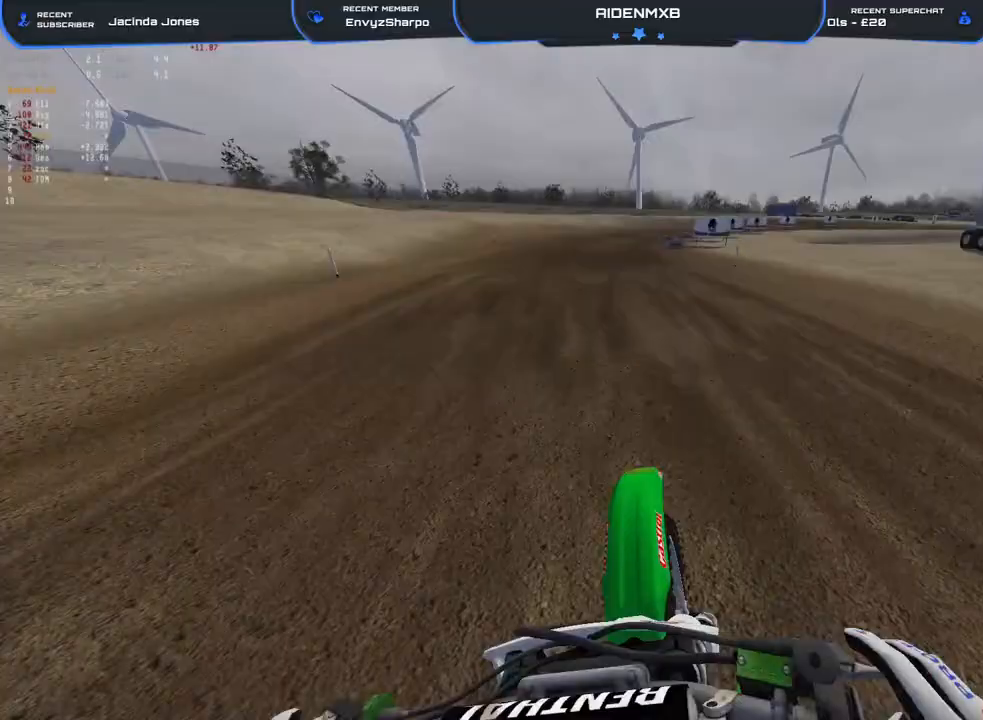
{"buttons": ["R2"], "left_stick": "center", "right_stick": "up-right", "events": [[100, "right_stick", "center"], [267, "right_stick", "up-right"]]}
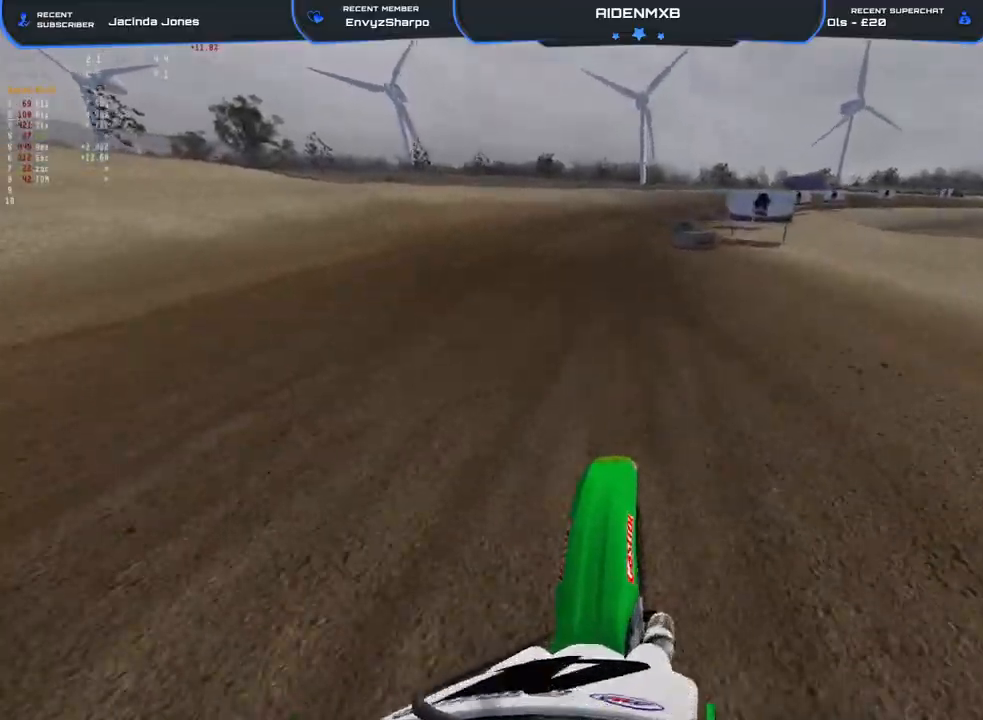
{"buttons": ["R2"], "left_stick": "right", "right_stick": "center", "events": [[50, "left_stick", "up"], [183, "left_stick", "up-right"], [300, "left_stick", "right"], [383, "right_stick", "center"]]}
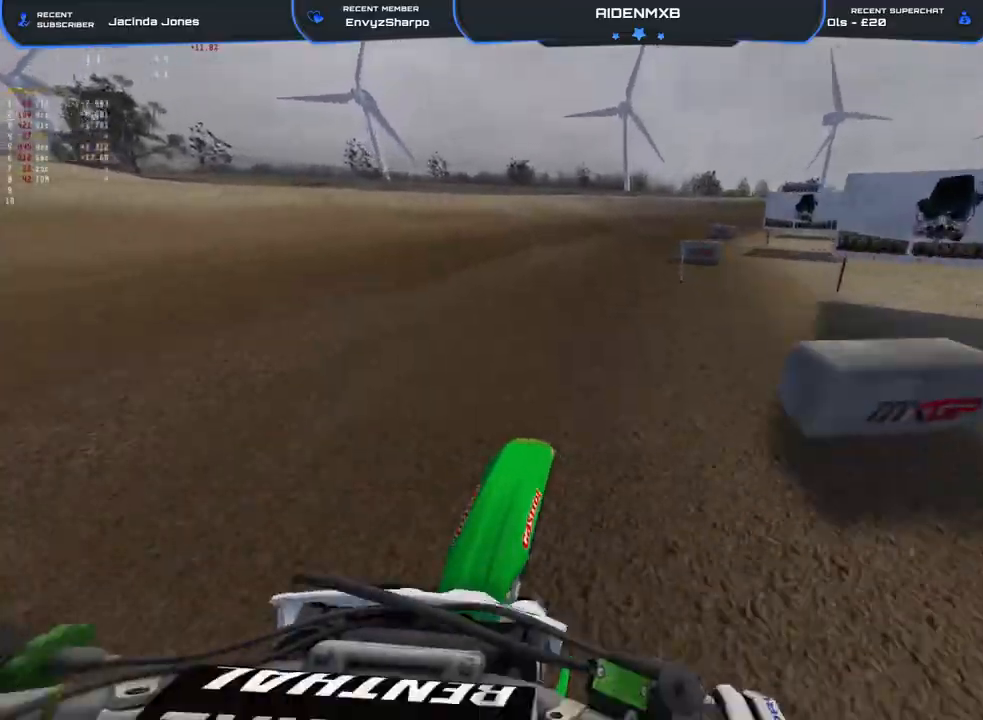
{"buttons": ["R2"], "left_stick": "right", "right_stick": "center", "events": []}
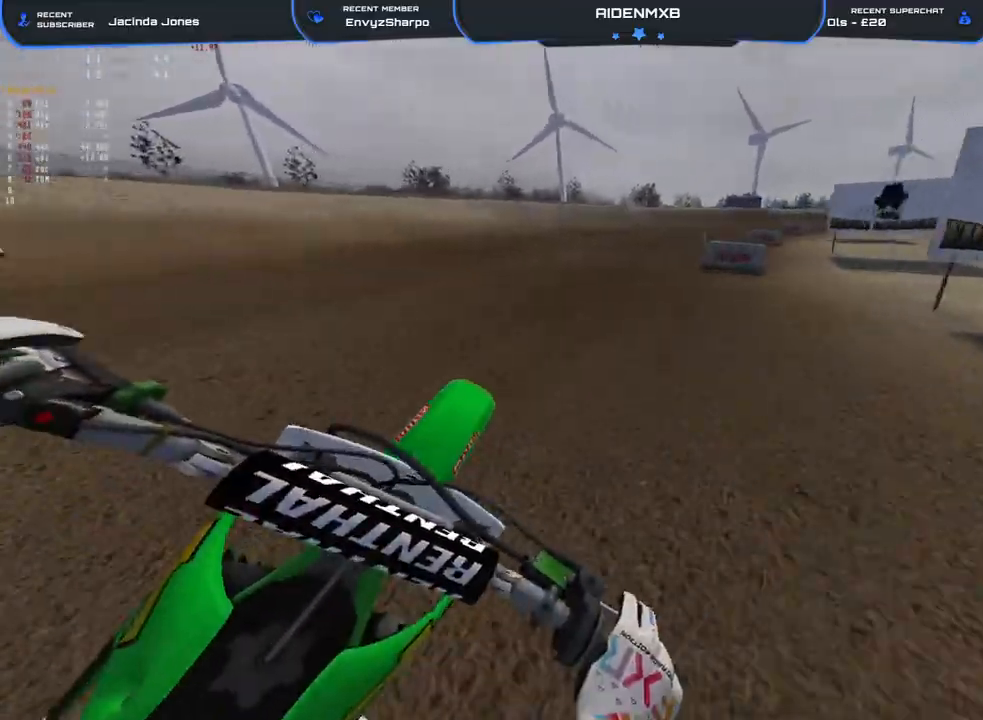
{"buttons": ["R2"], "left_stick": "right", "right_stick": "left", "events": [[500, "right_stick", "left"]]}
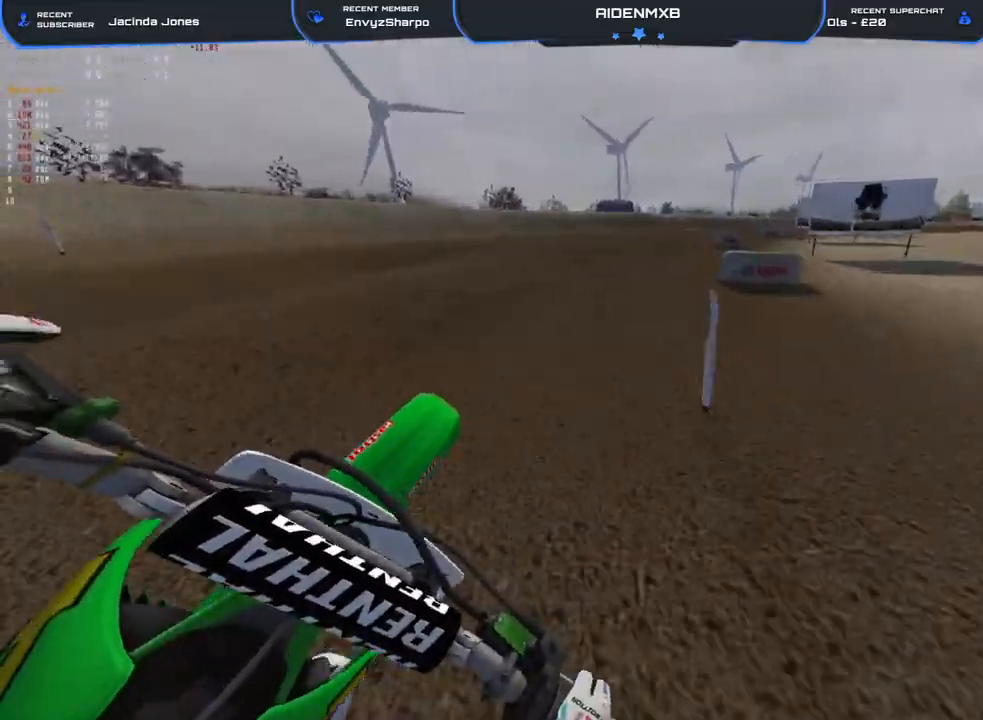
{"buttons": ["R2"], "left_stick": "right", "right_stick": "left", "events": []}
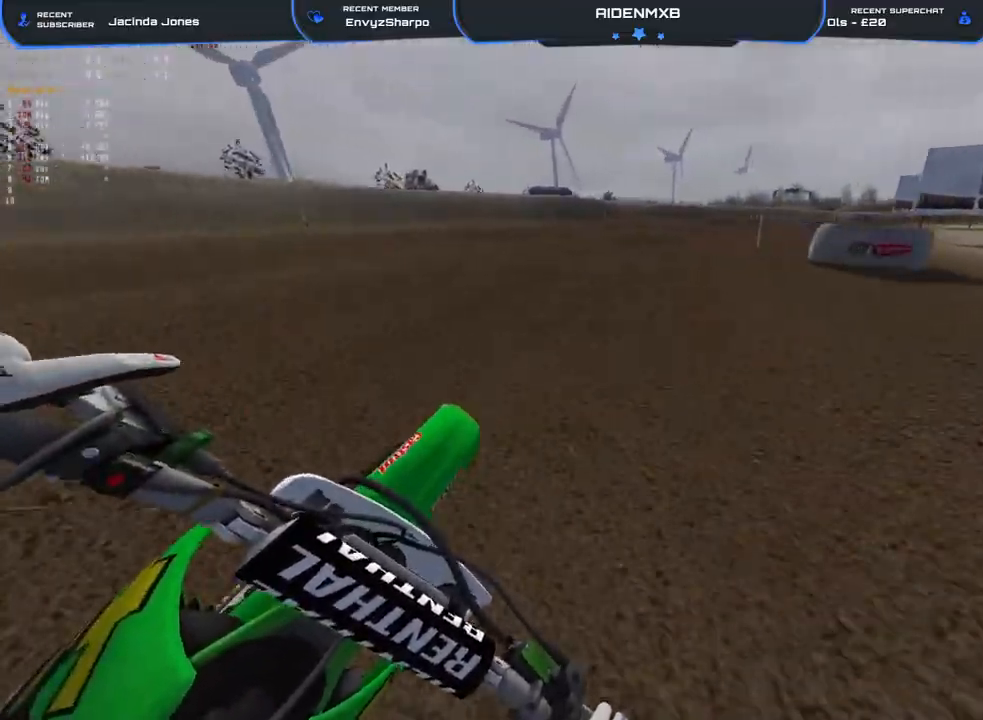
{"buttons": ["R2"], "left_stick": "right", "right_stick": "left", "events": []}
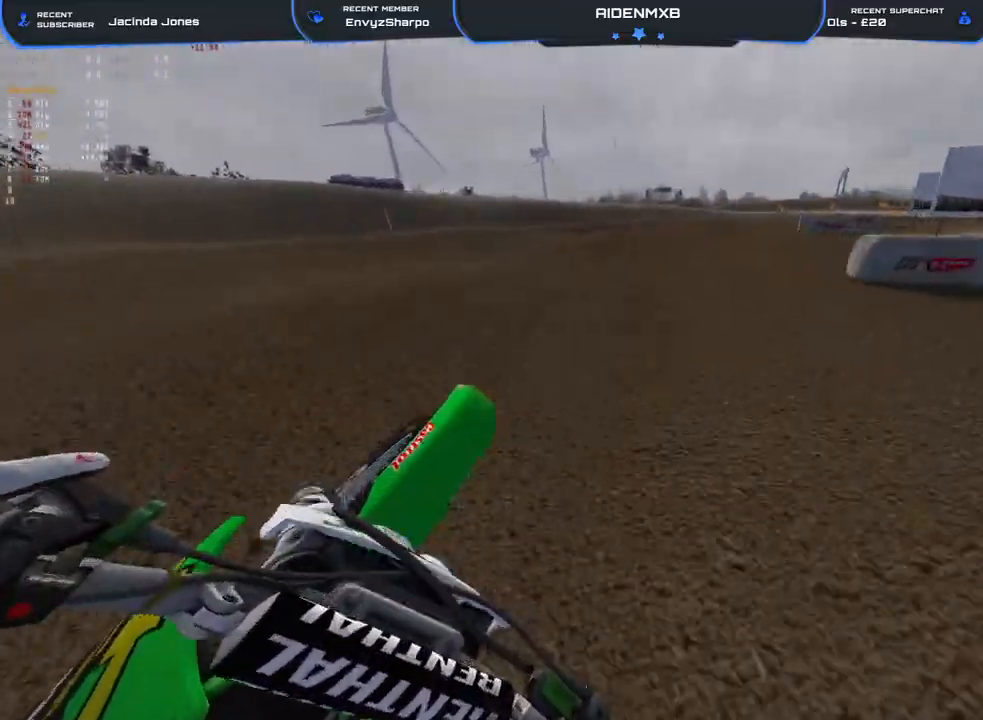
{"buttons": ["R2"], "left_stick": "right", "right_stick": "left", "events": [[300, "right_stick", "up-left"], [417, "right_stick", "left"]]}
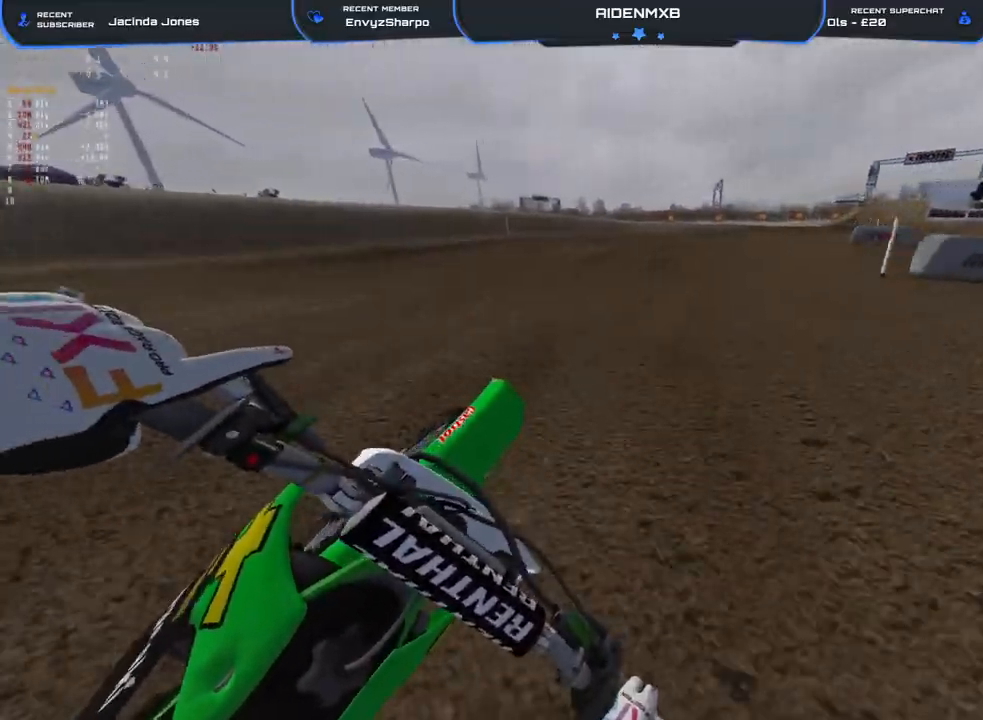
{"buttons": ["R2"], "left_stick": "right", "right_stick": "left"}
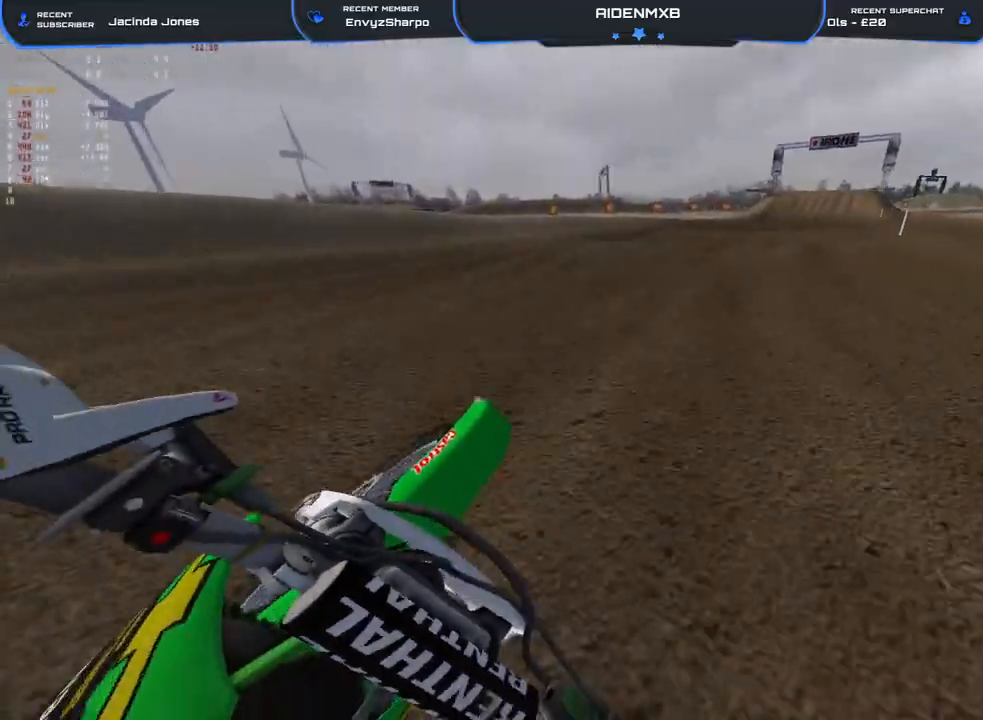
{"buttons": ["R2"], "left_stick": "right", "right_stick": "left", "events": []}
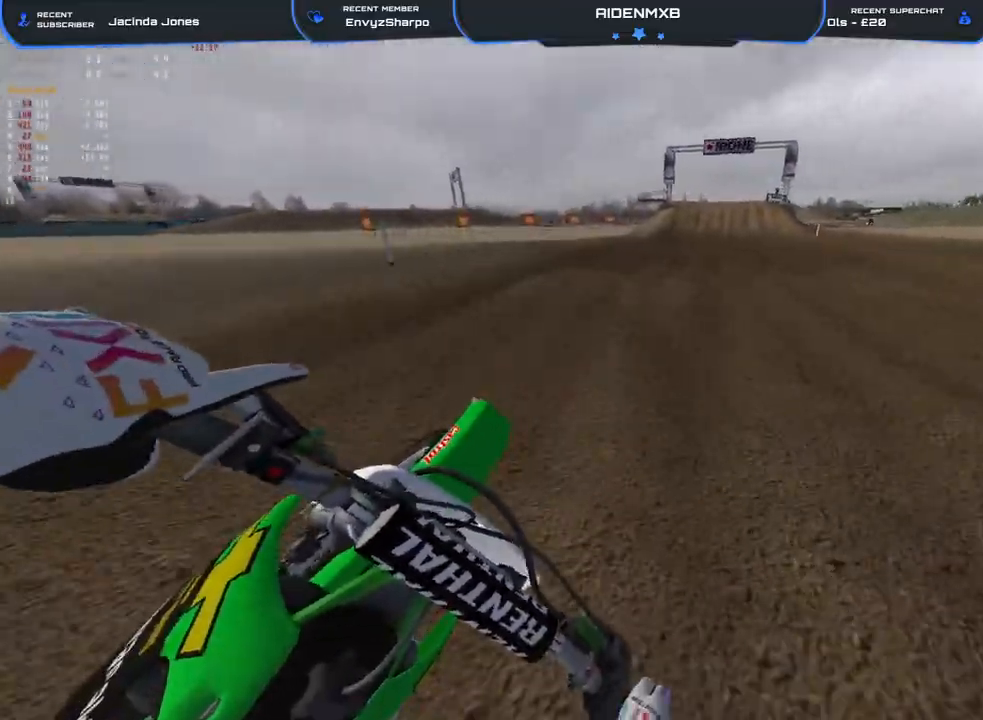
{"buttons": ["R2"], "left_stick": "center", "right_stick": "left", "events": [[450, "left_stick", "center"]]}
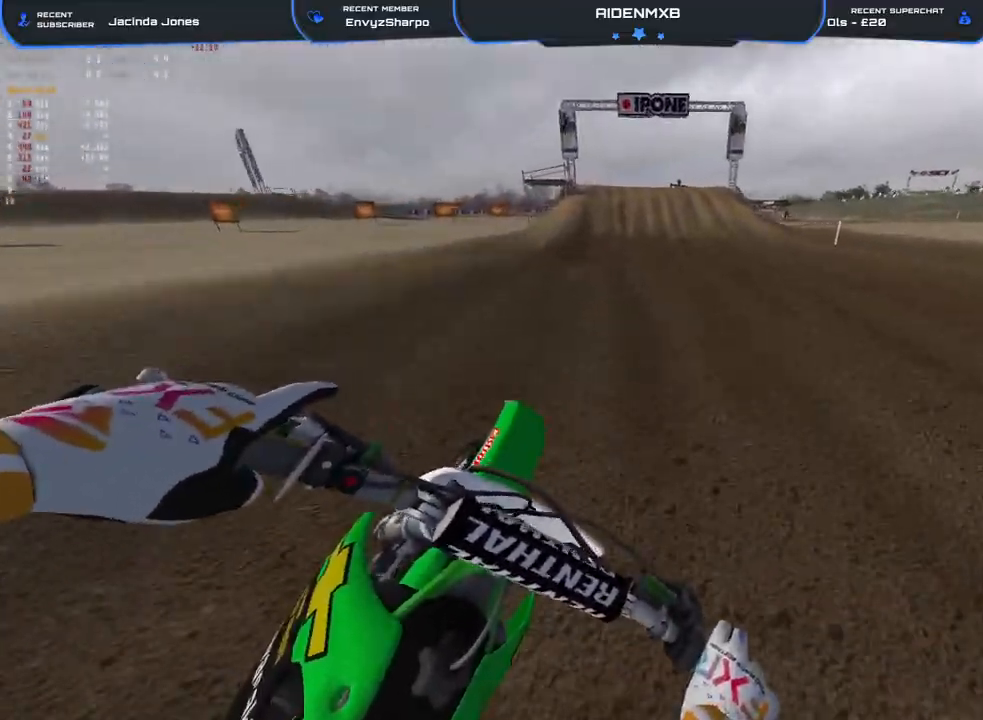
{"buttons": ["R2"], "left_stick": "left", "right_stick": "center", "events": [[250, "left_stick", "left"], [400, "right_stick", "center"]]}
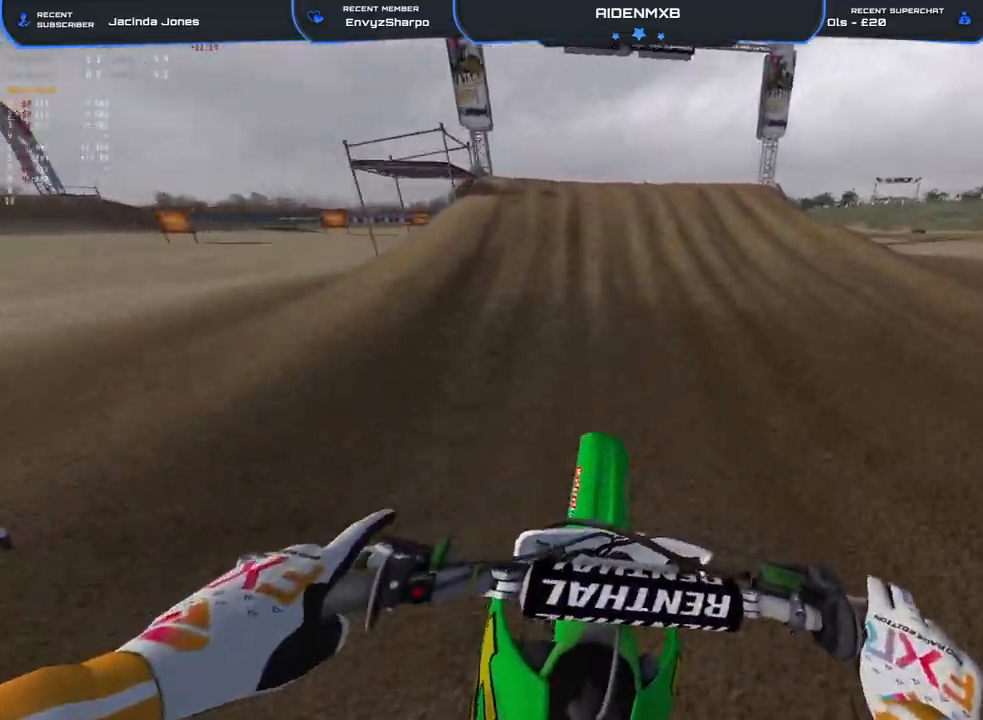
{"buttons": ["R1", "R2"], "left_stick": "left", "right_stick": "up", "events": [[250, "right_stick", "up"], [383, "R1", "down"]]}
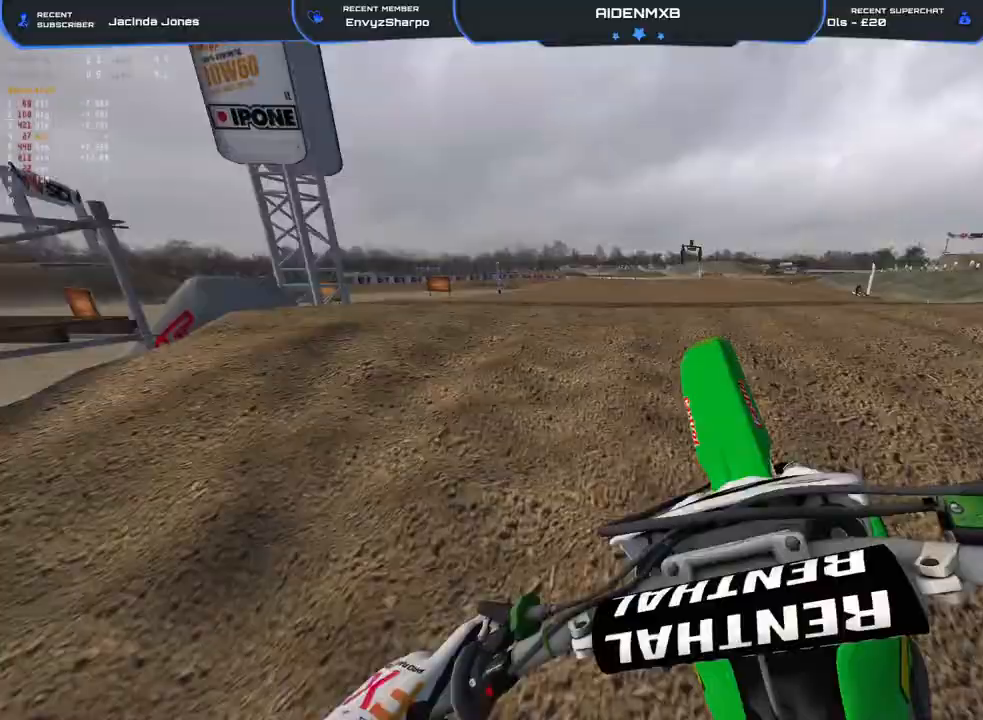
{"buttons": ["R1", "R2"], "left_stick": "left", "right_stick": "down", "events": [[17, "R2", "up"], [33, "right_stick", "center"], [100, "right_stick", "down"], [233, "right_stick", "center"], [400, "R2", "down"], [417, "right_stick", "down"]]}
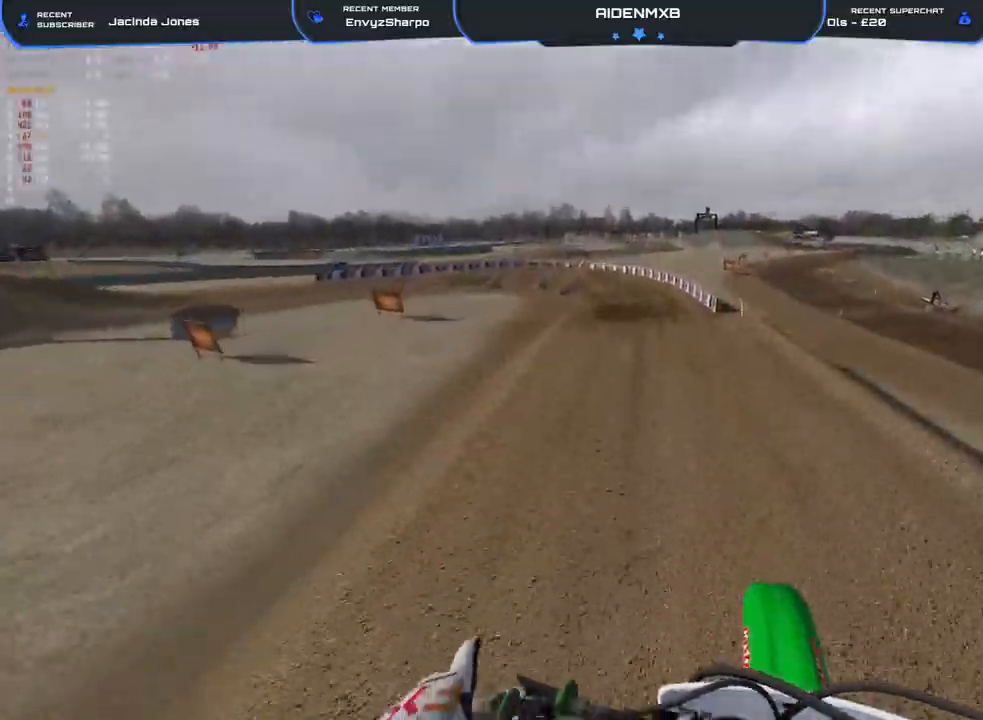
{"buttons": ["R2"], "left_stick": "left", "right_stick": "center", "events": [[167, "R1", "up"], [200, "right_stick", "center"]]}
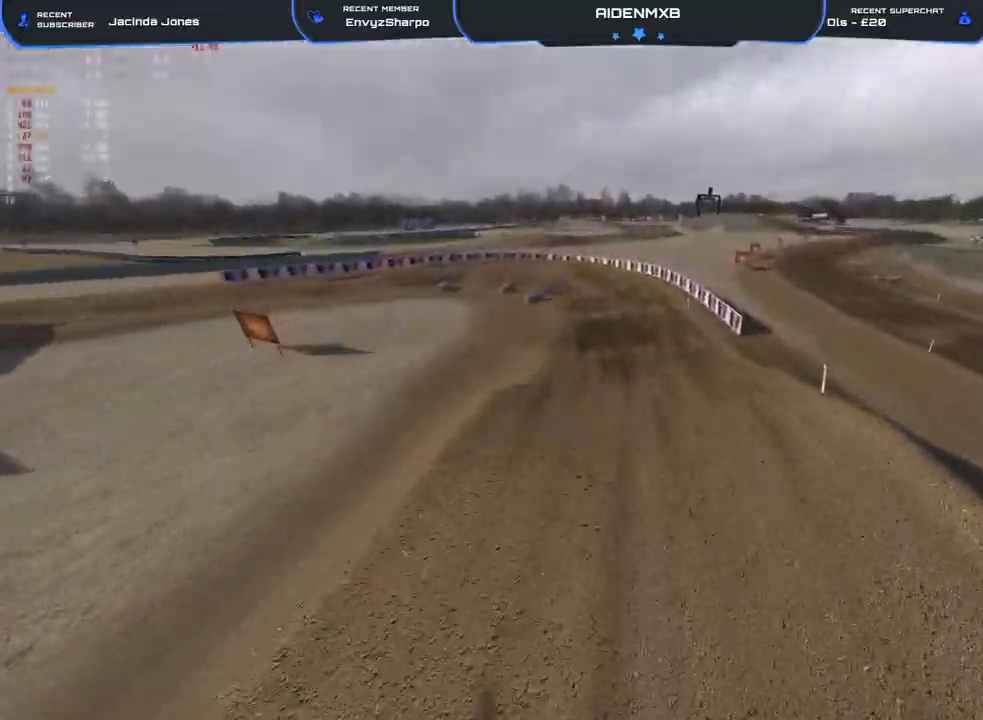
{"buttons": [], "left_stick": "left", "right_stick": "center", "events": [[167, "R2", "up"]]}
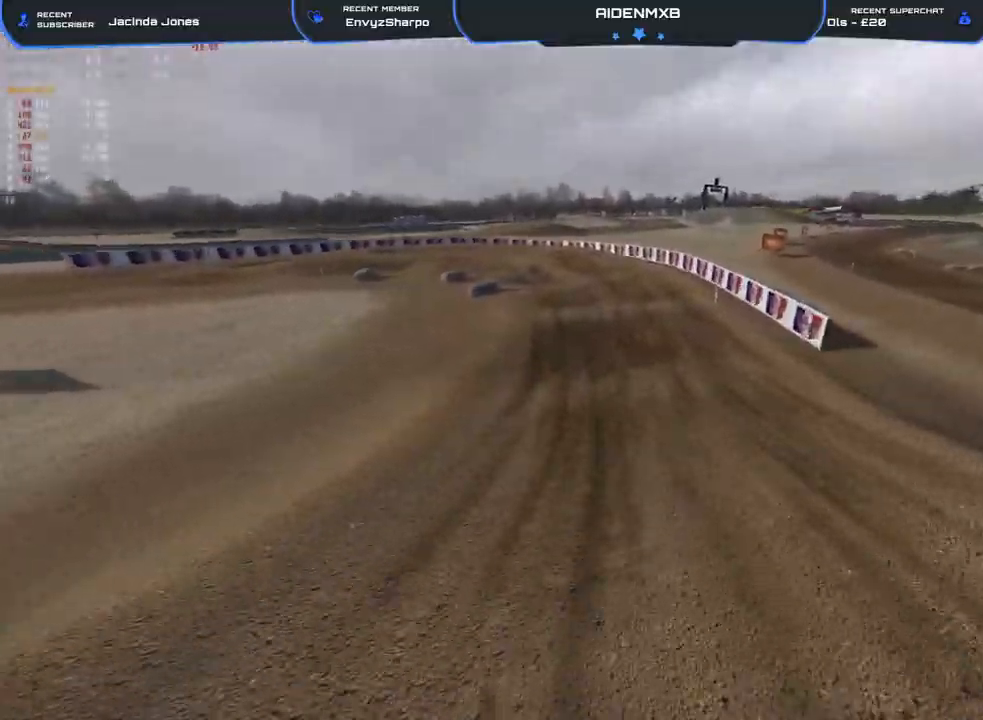
{"buttons": ["R2"], "left_stick": "left", "right_stick": "center", "events": [[50, "R2", "down"], [150, "right_stick", "up"], [483, "right_stick", "center"]]}
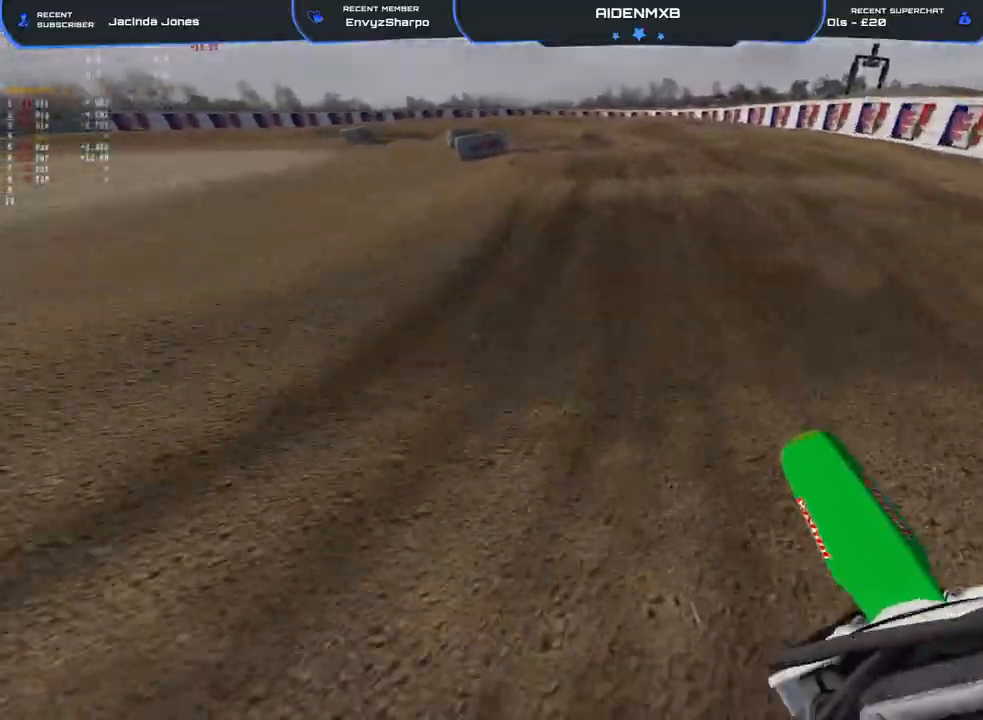
{"buttons": ["L3"], "left_stick": "left", "right_stick": "left", "events": [[183, "right_stick", "up"], [200, "R1", "down"], [250, "R1", "up"], [450, "L3", "down"], [450, "right_stick", "left"], [467, "R2", "up"]]}
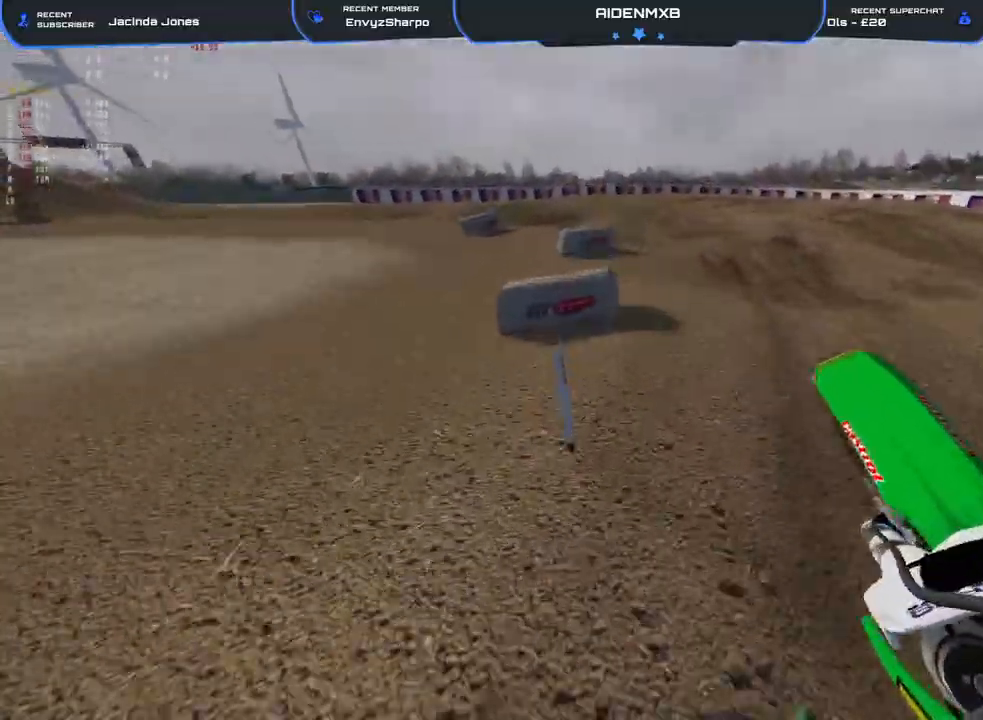
{"buttons": [], "left_stick": "left", "right_stick": "down", "events": [[67, "L3", "up"], [67, "right_stick", "down-left"], [383, "right_stick", "down"]]}
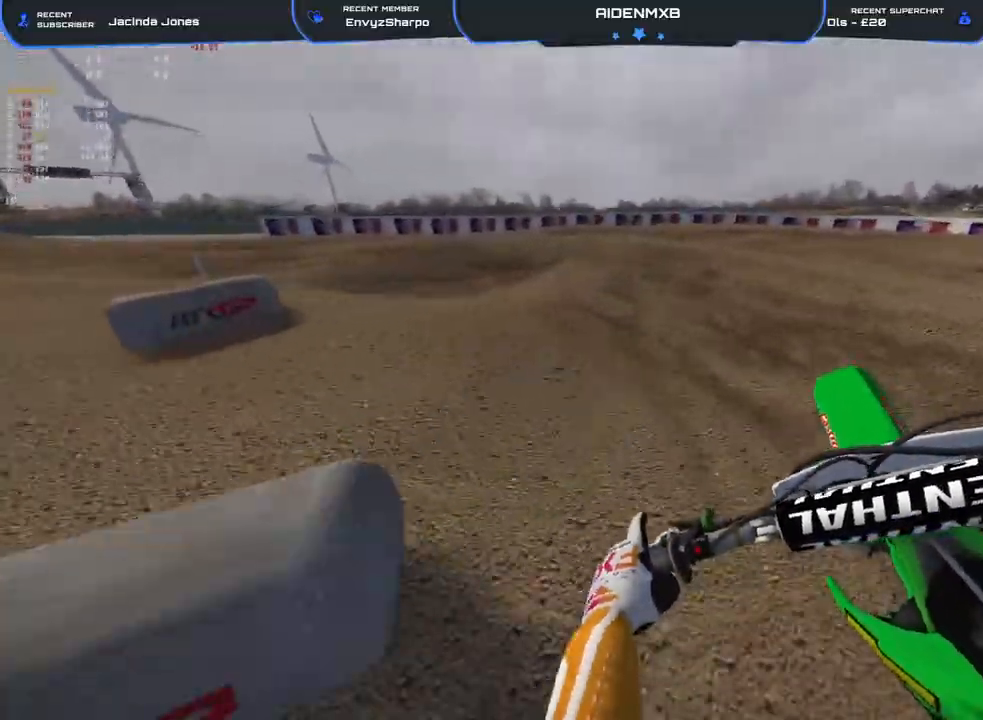
{"buttons": ["L1", "R1", "R2"], "left_stick": "left", "right_stick": "down", "events": [[117, "R2", "down"], [283, "R1", "down"], [450, "L1", "down"]]}